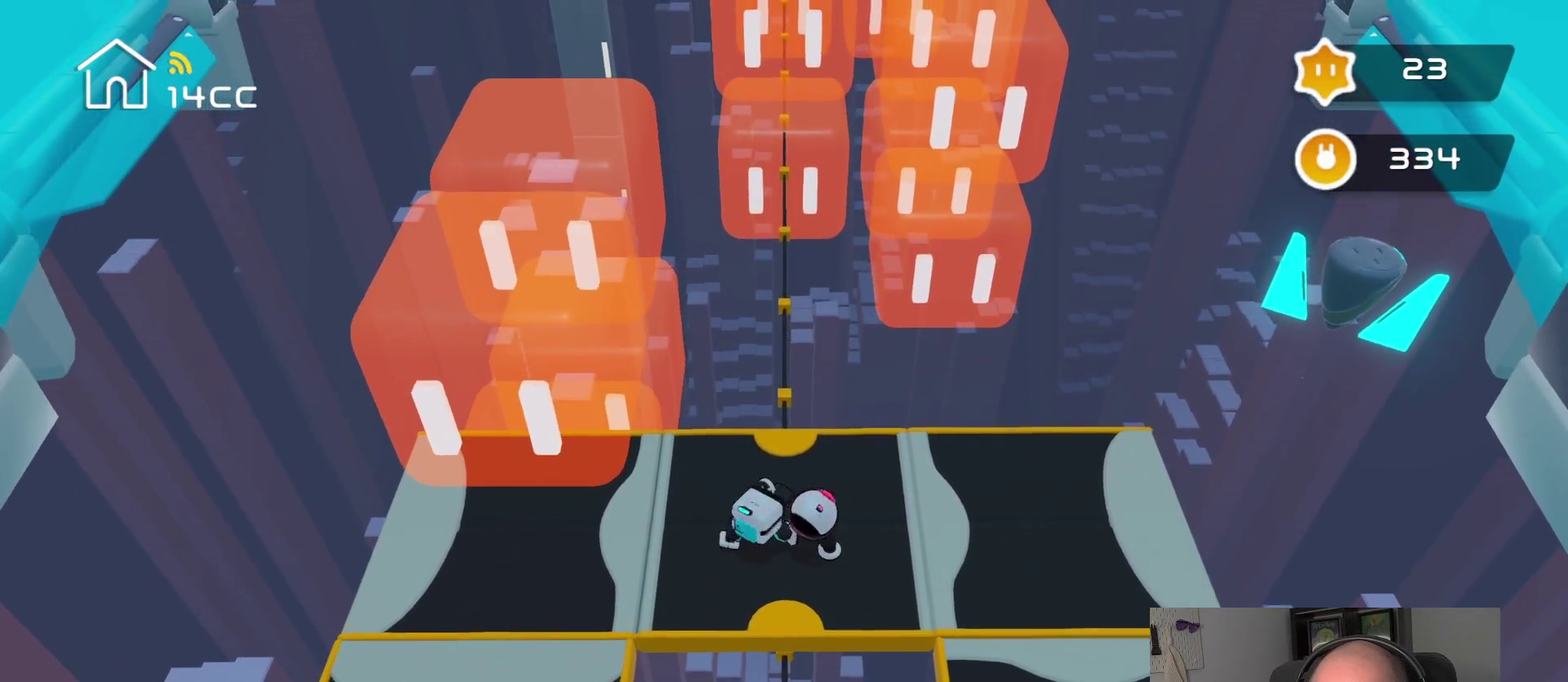
Gameplay with a controller (PlayStation layout); each line is a JSON object with the inputs held at the frame after it. "events" lists button and stick changes between this image and that frame as [ms after this image, input, new state], when the widget could be followed in between.
{"buttons": [], "left_stick": "center", "right_stick": "center", "events": []}
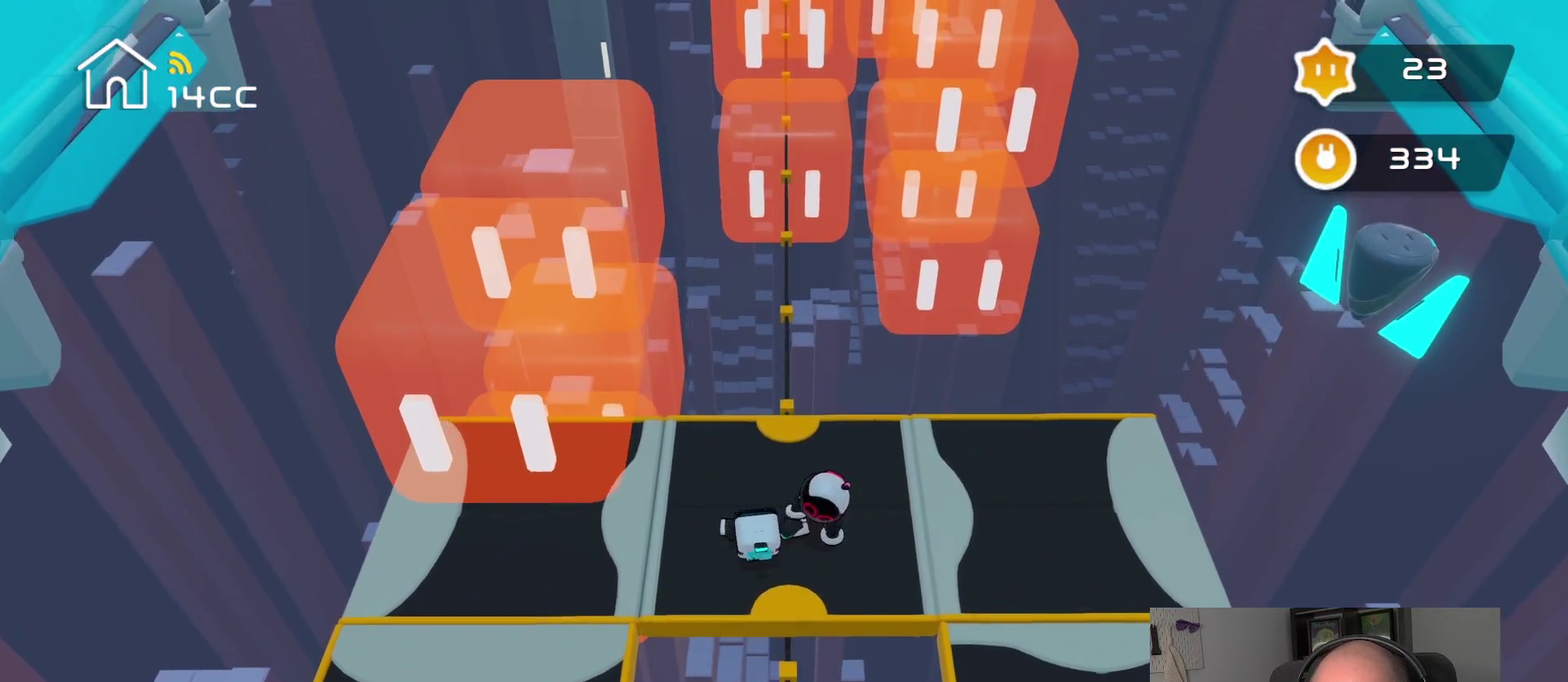
{"buttons": [], "left_stick": "center", "right_stick": "center", "events": []}
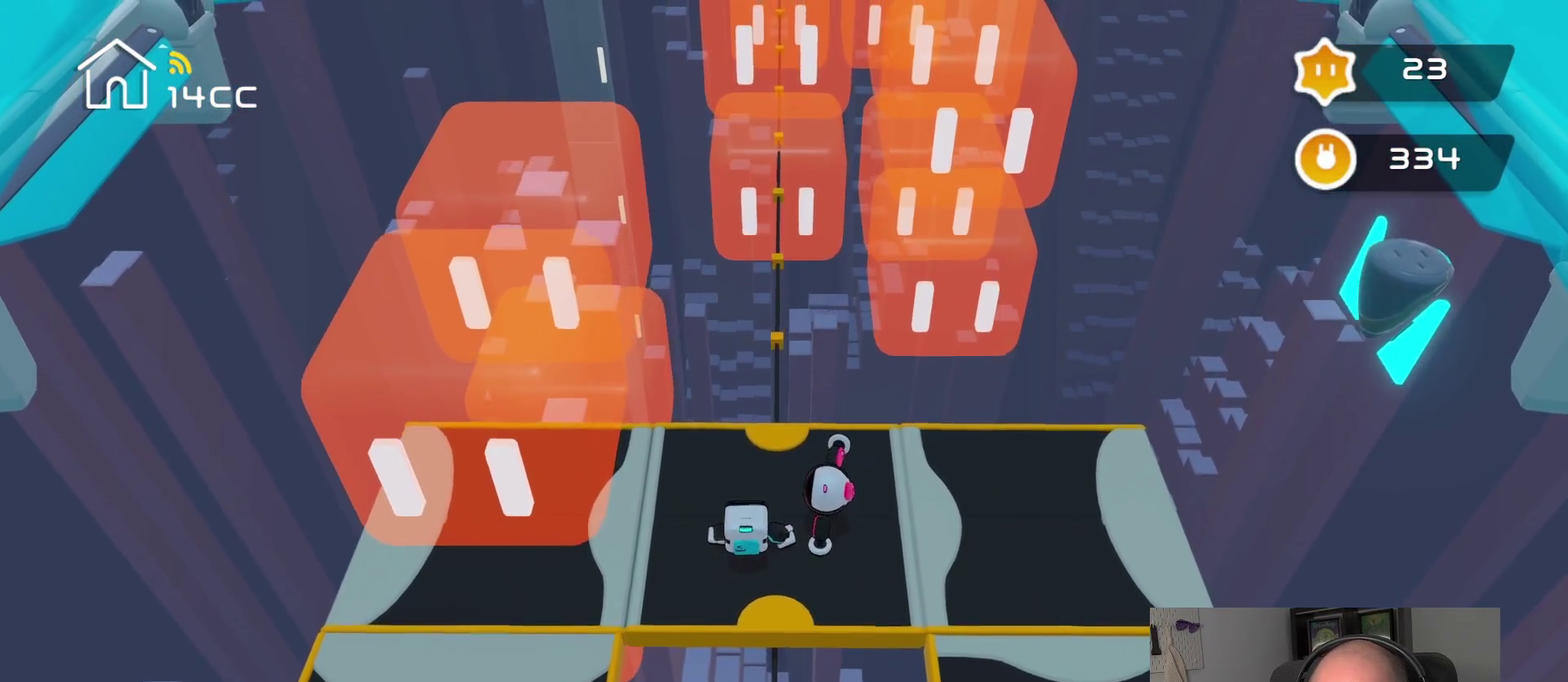
{"buttons": [], "left_stick": "center", "right_stick": "up", "events": [[134, "right_stick", "up-left"], [434, "right_stick", "up"]]}
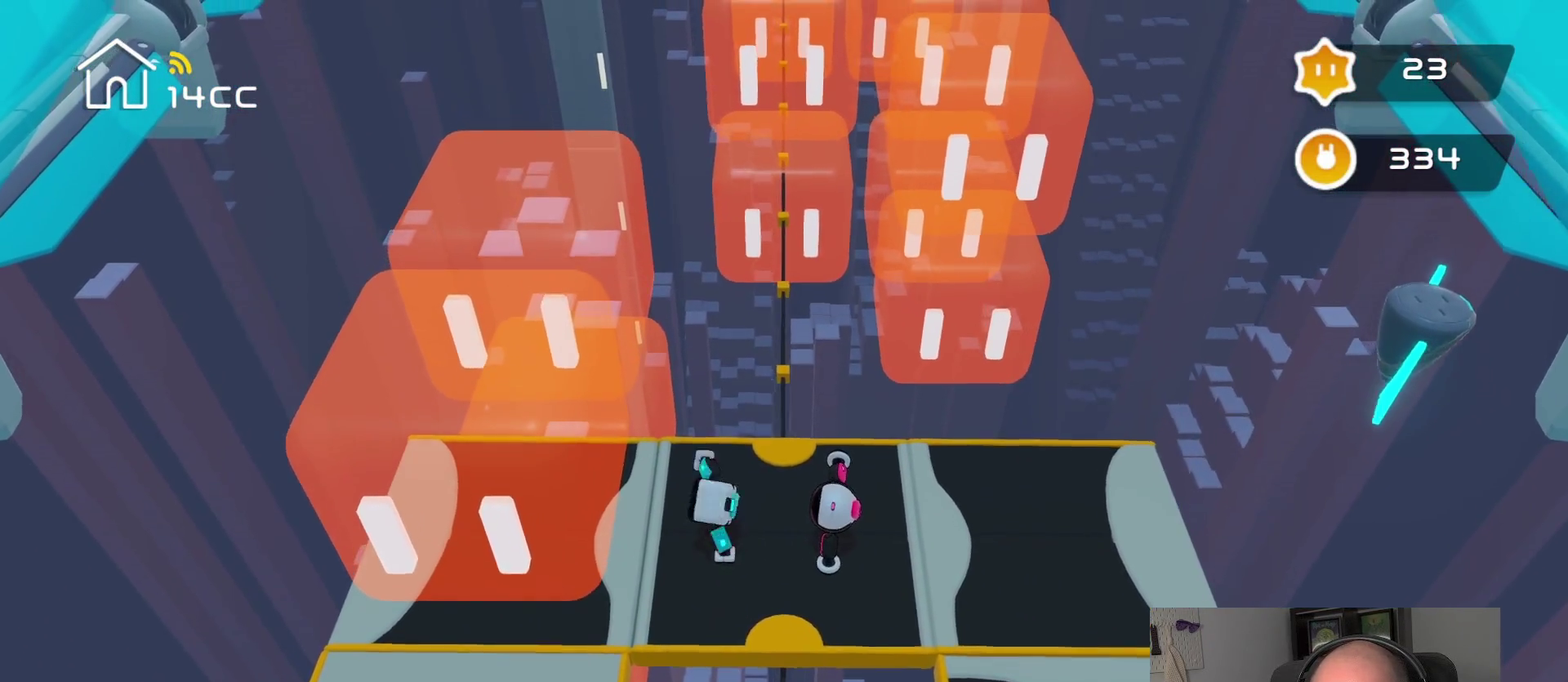
{"buttons": [], "left_stick": "center", "right_stick": "up", "events": []}
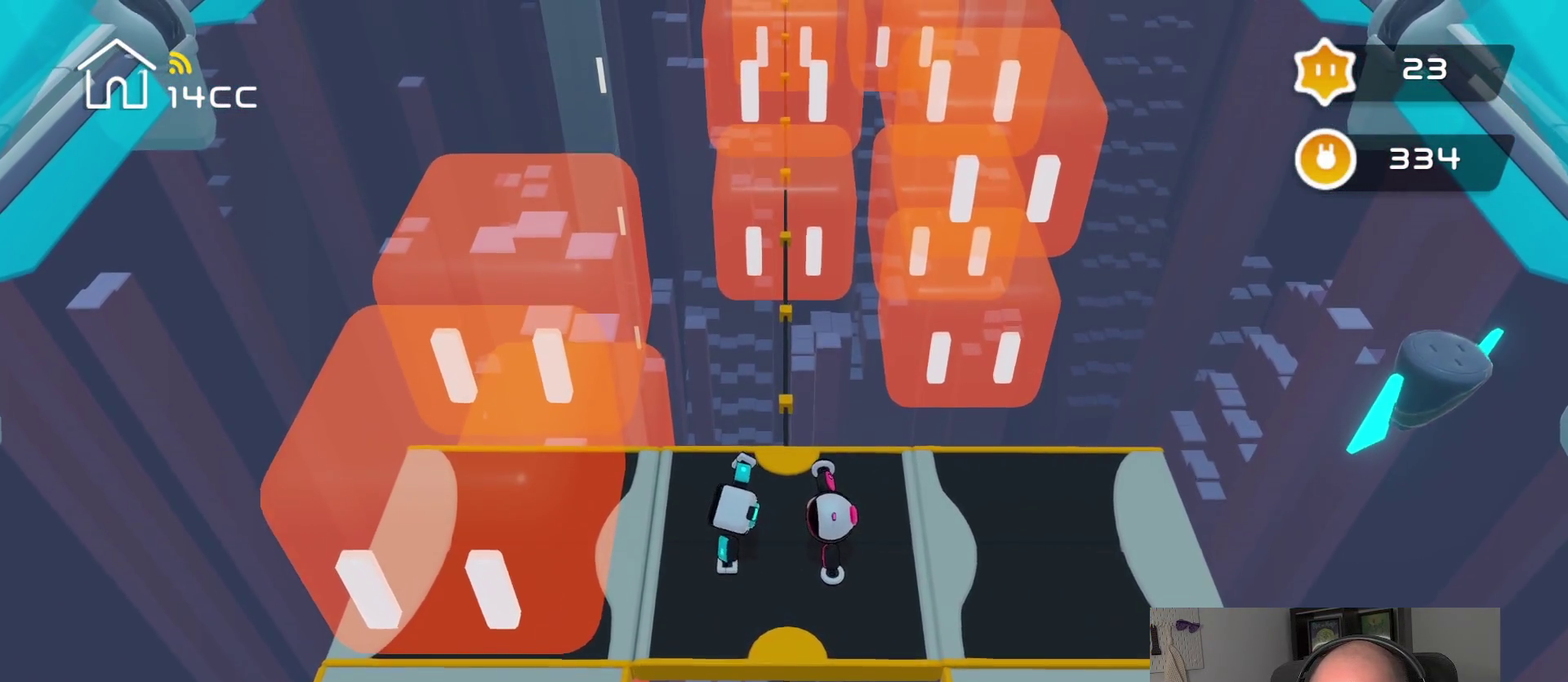
{"buttons": [], "left_stick": "center", "right_stick": "up-right", "events": [[500, "right_stick", "up-right"]]}
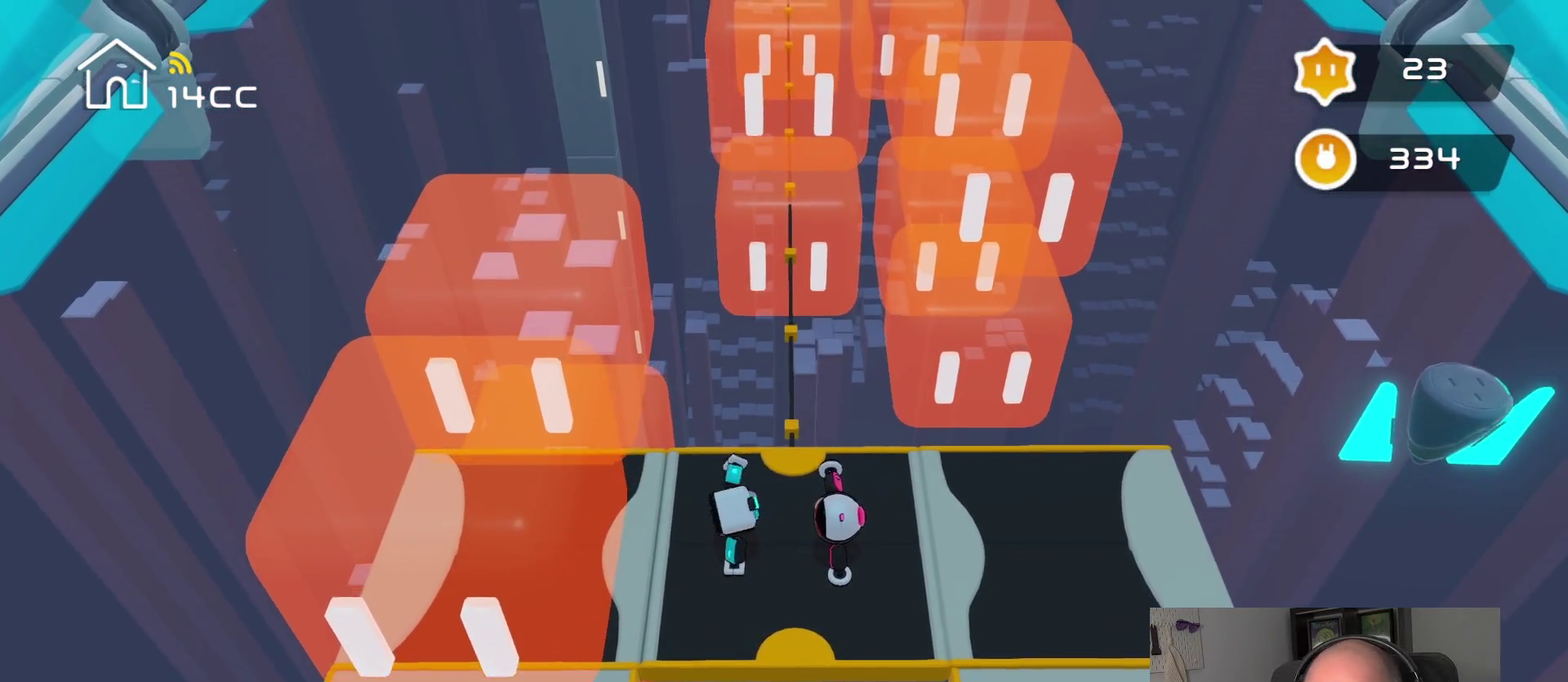
{"buttons": [], "left_stick": "center", "right_stick": "up-right", "events": []}
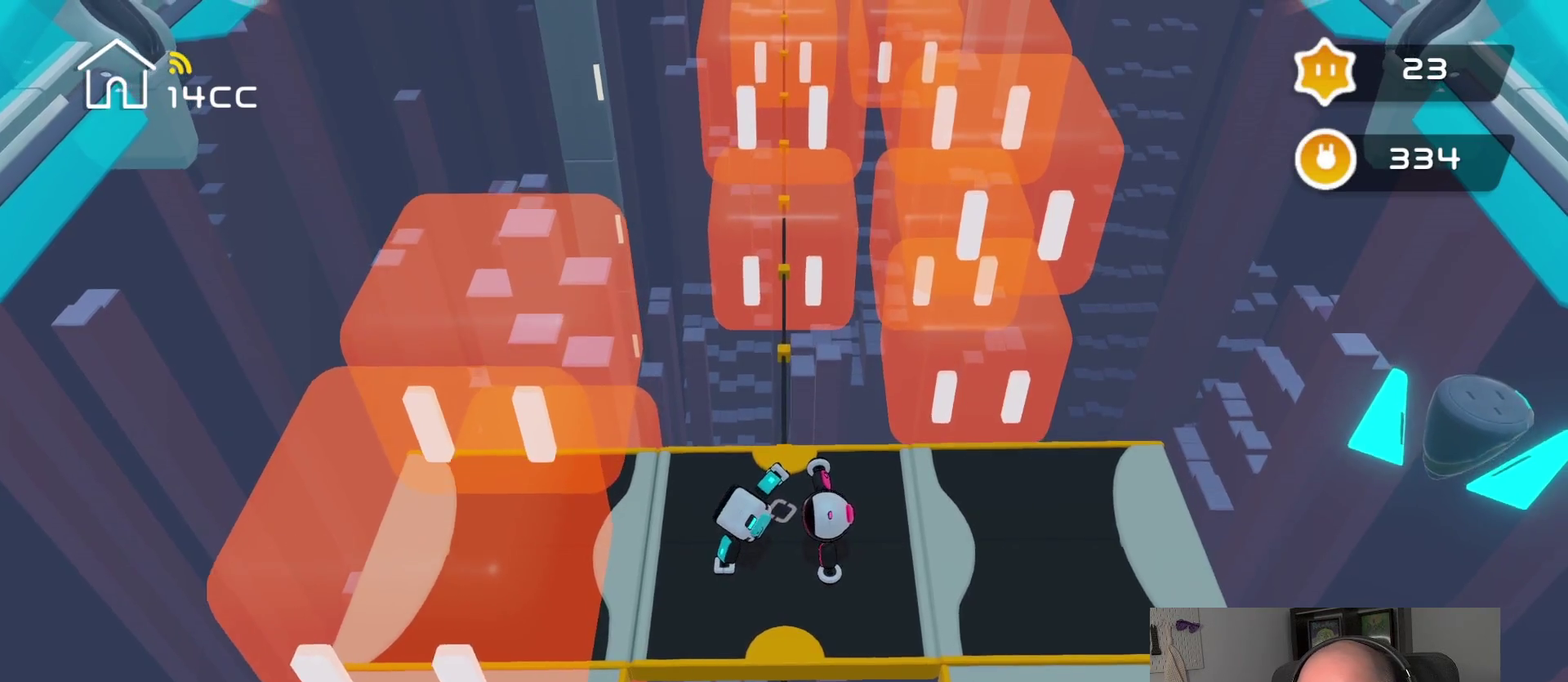
{"buttons": [], "left_stick": "center", "right_stick": "down-right", "events": [[234, "right_stick", "right"], [317, "right_stick", "down-right"]]}
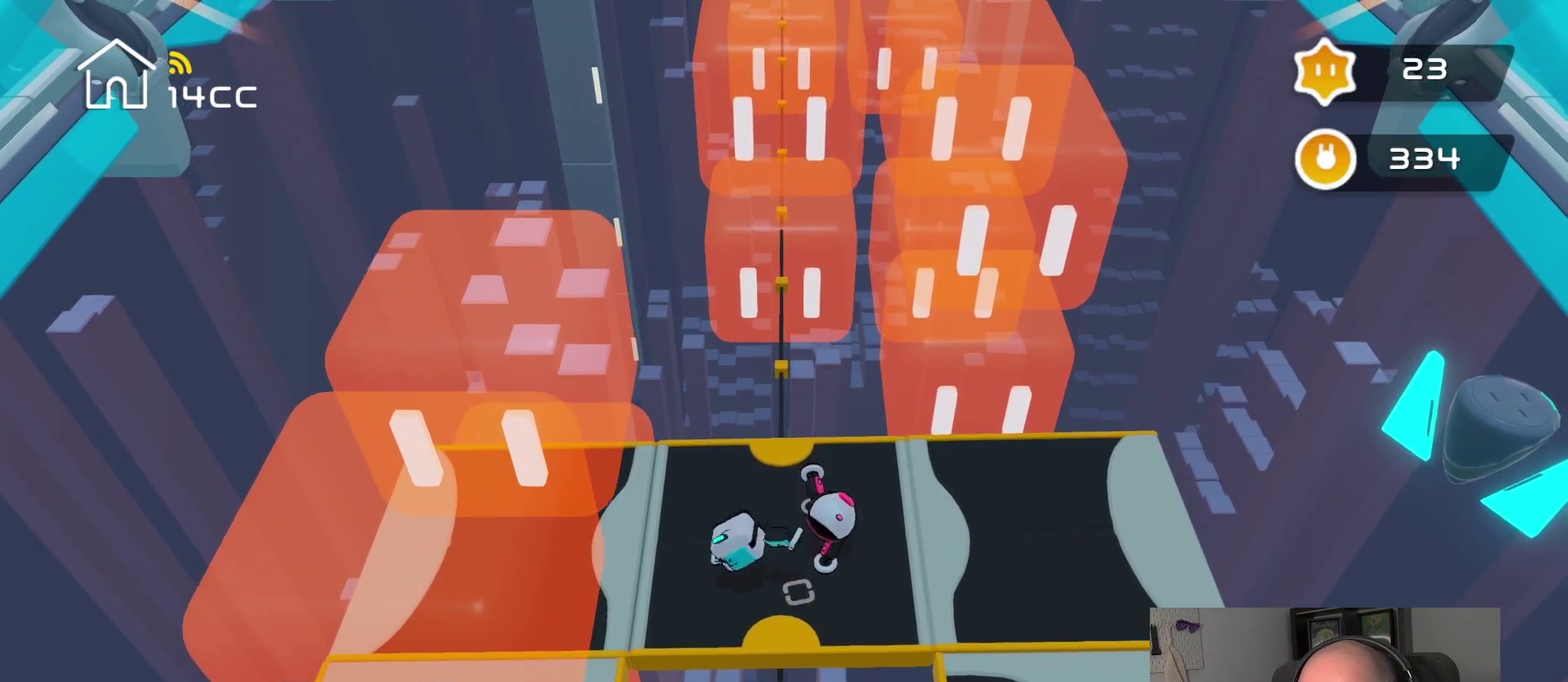
{"buttons": [], "left_stick": "center", "right_stick": "down-right", "events": []}
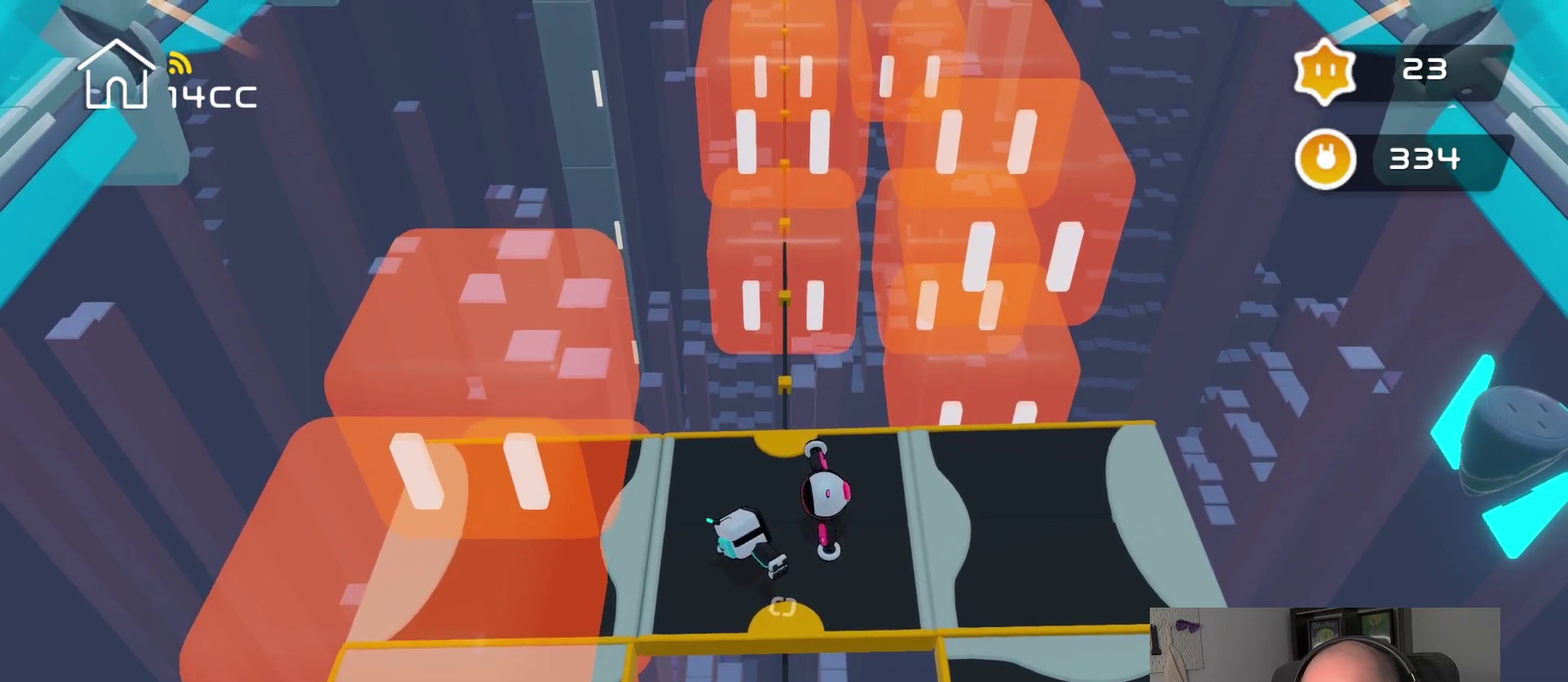
{"buttons": [], "left_stick": "center", "right_stick": "down", "events": [[150, "right_stick", "down"]]}
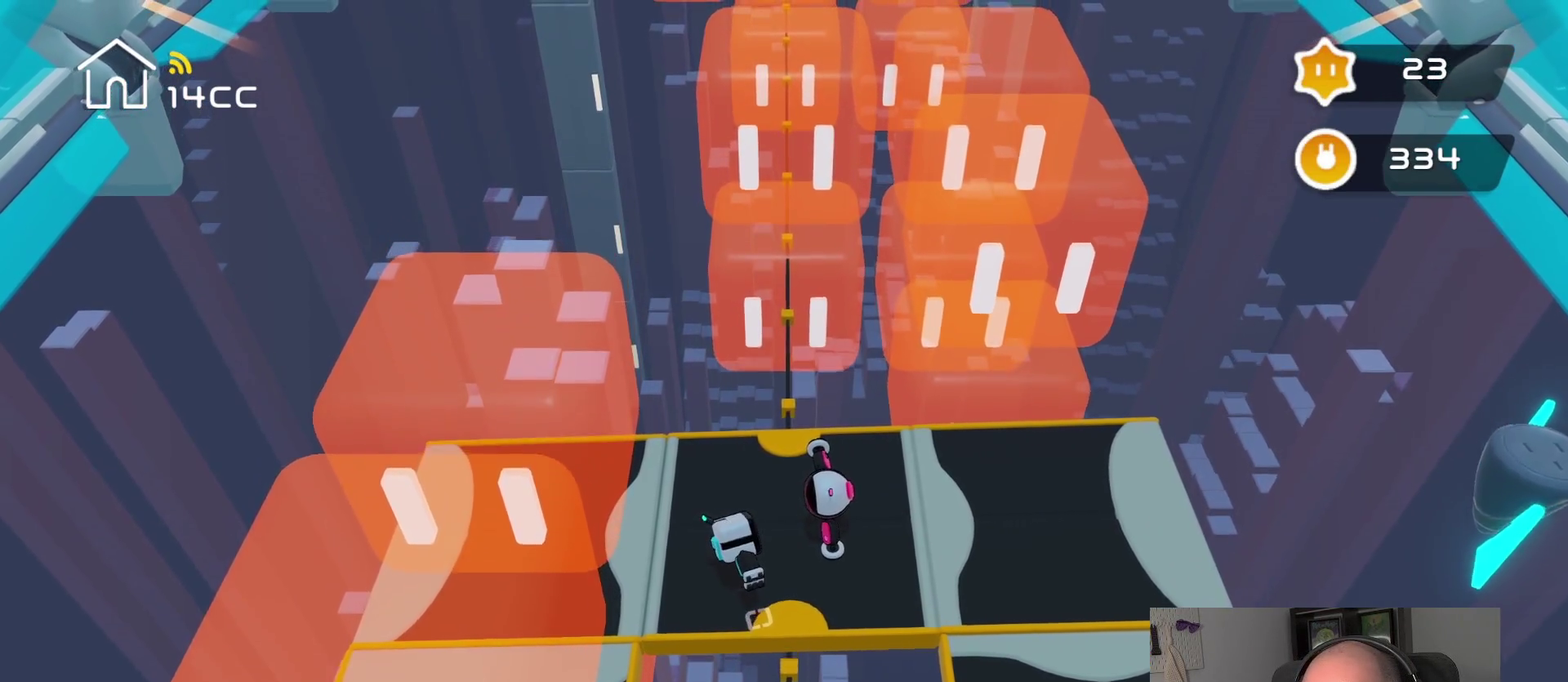
{"buttons": [], "left_stick": "center", "right_stick": "down-left", "events": [[417, "right_stick", "down-left"]]}
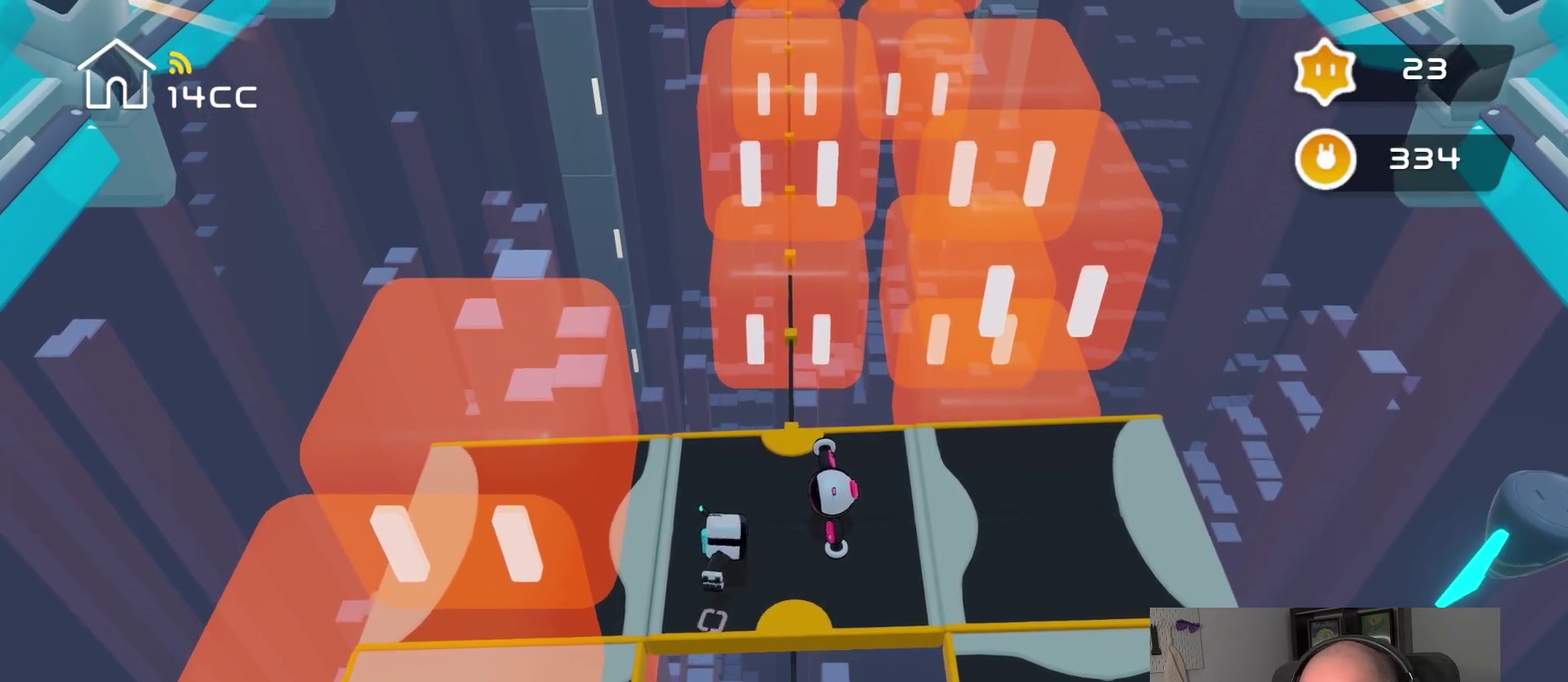
{"buttons": [], "left_stick": "center", "right_stick": "left", "events": [[150, "right_stick", "left"]]}
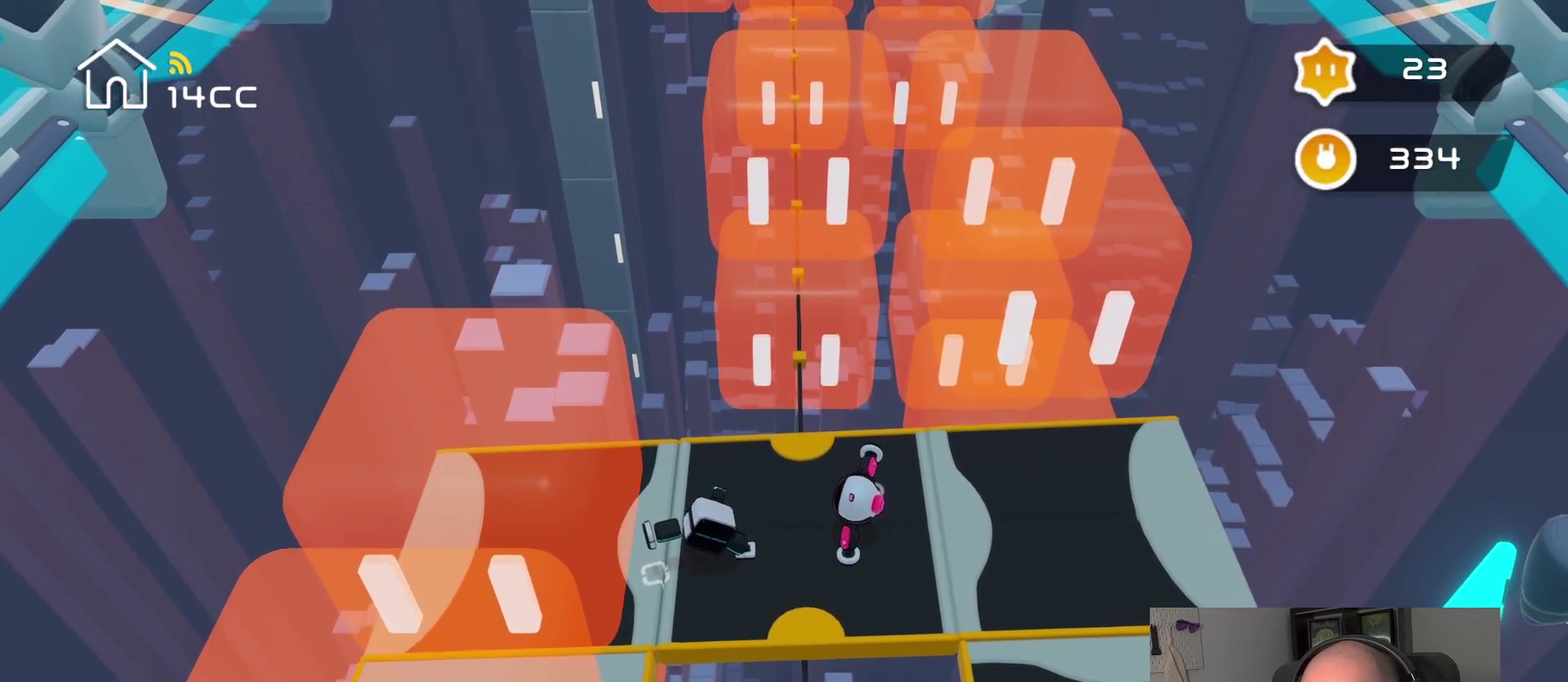
{"buttons": [], "left_stick": "center", "right_stick": "left", "events": []}
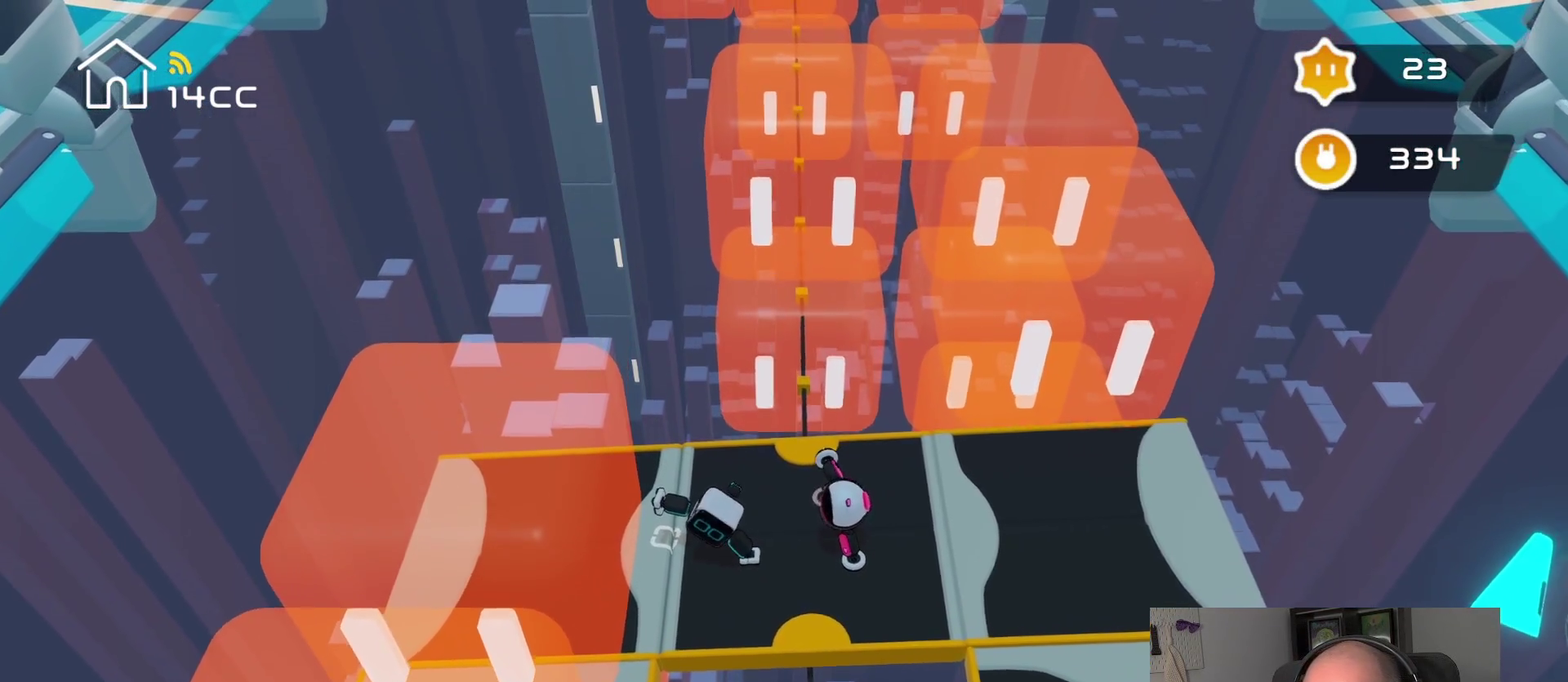
{"buttons": [], "left_stick": "up", "right_stick": "center", "events": [[250, "right_stick", "center"], [400, "left_stick", "up"]]}
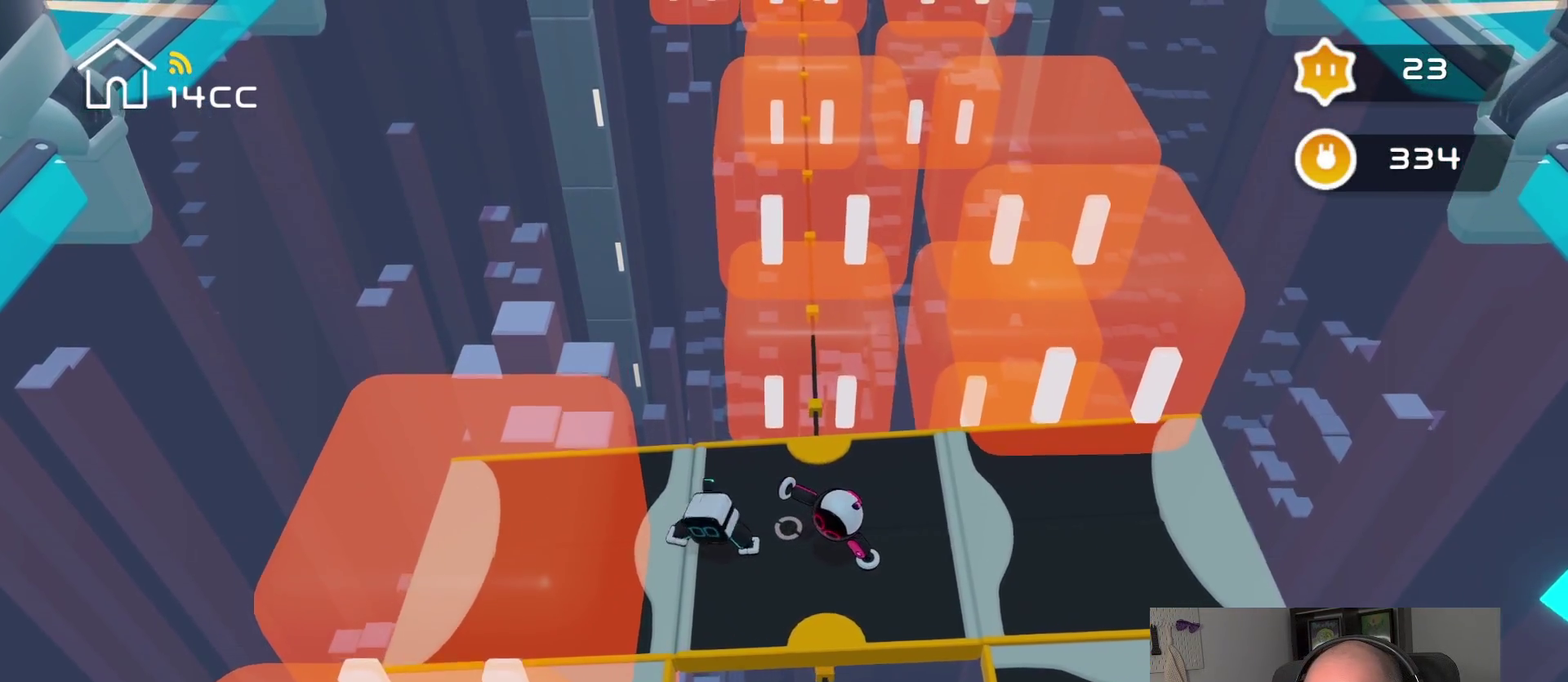
{"buttons": [], "left_stick": "right", "right_stick": "center", "events": [[467, "left_stick", "right"]]}
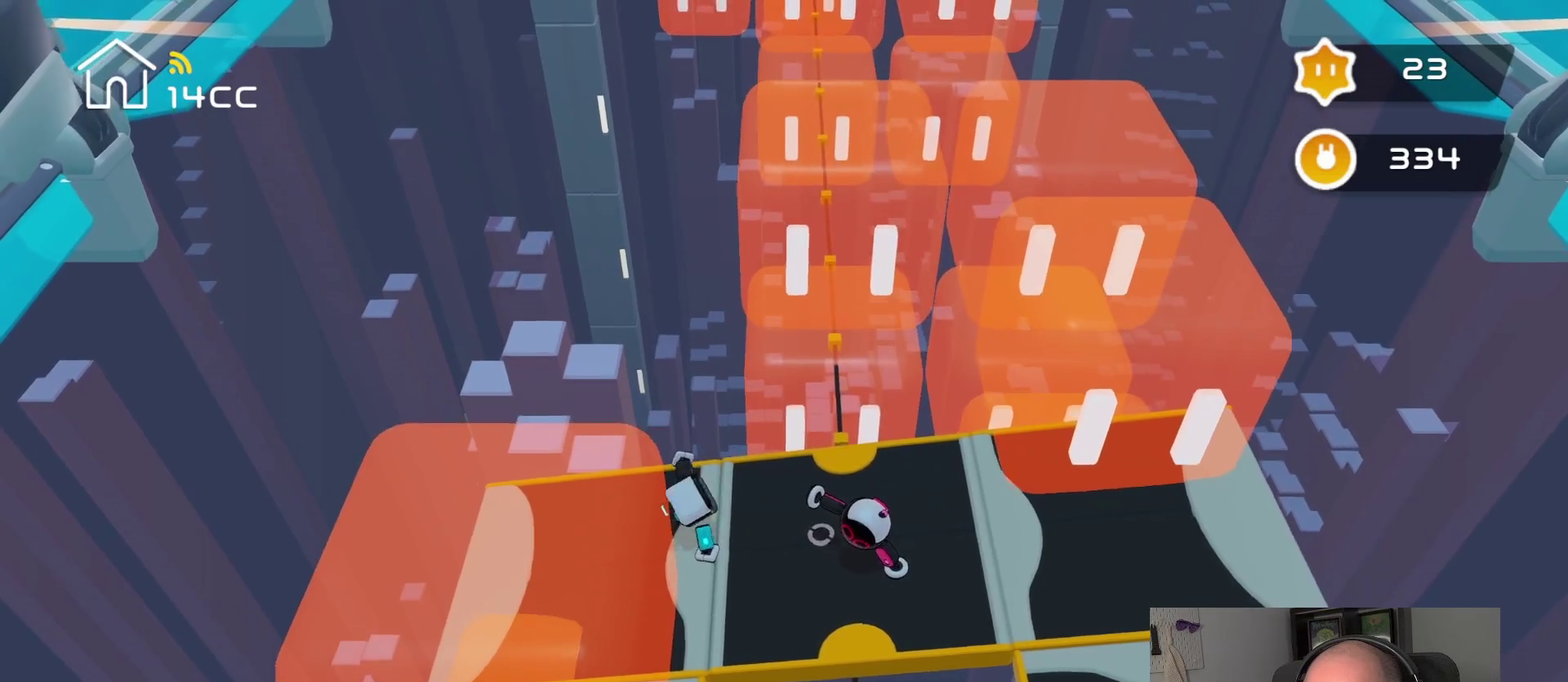
{"buttons": [], "left_stick": "center", "right_stick": "right", "events": [[150, "left_stick", "down-right"], [450, "left_stick", "center"], [500, "right_stick", "right"]]}
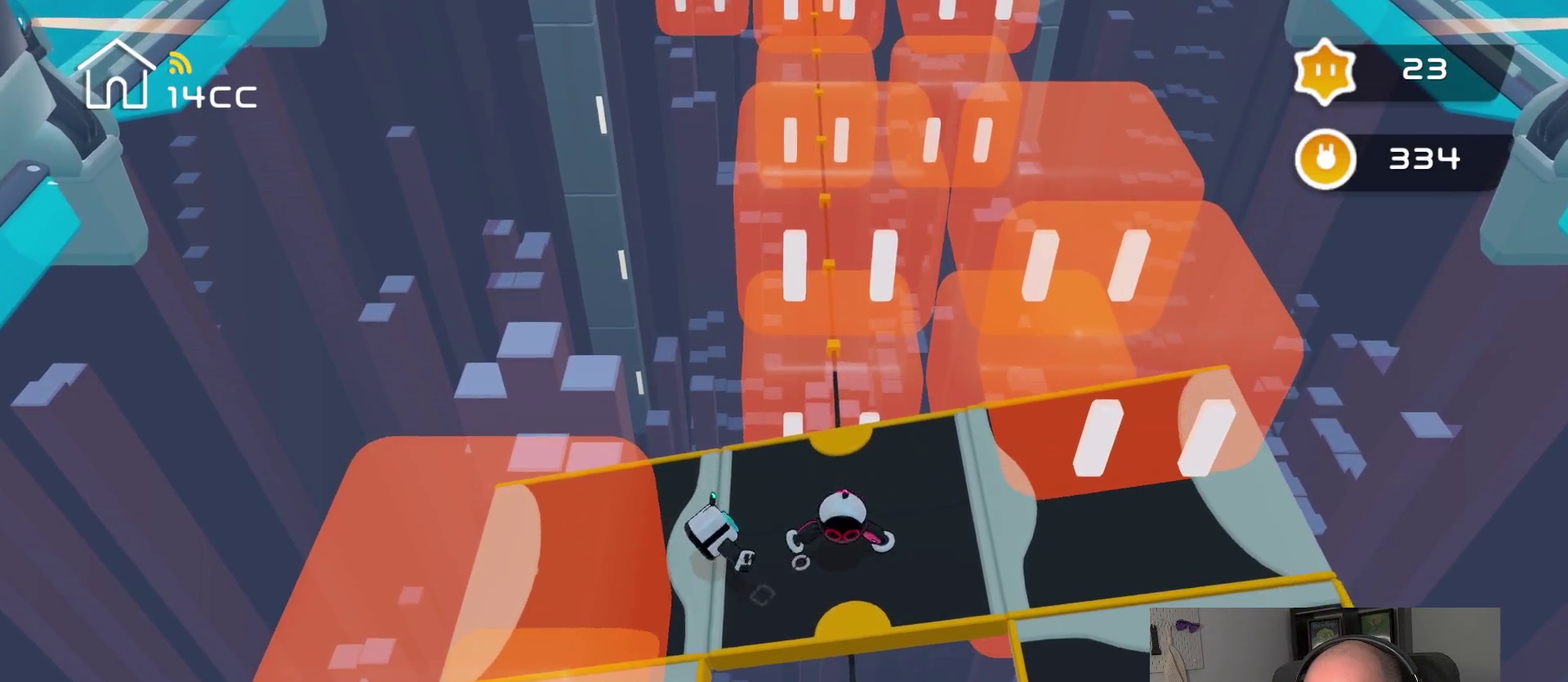
{"buttons": [], "left_stick": "center", "right_stick": "right", "events": []}
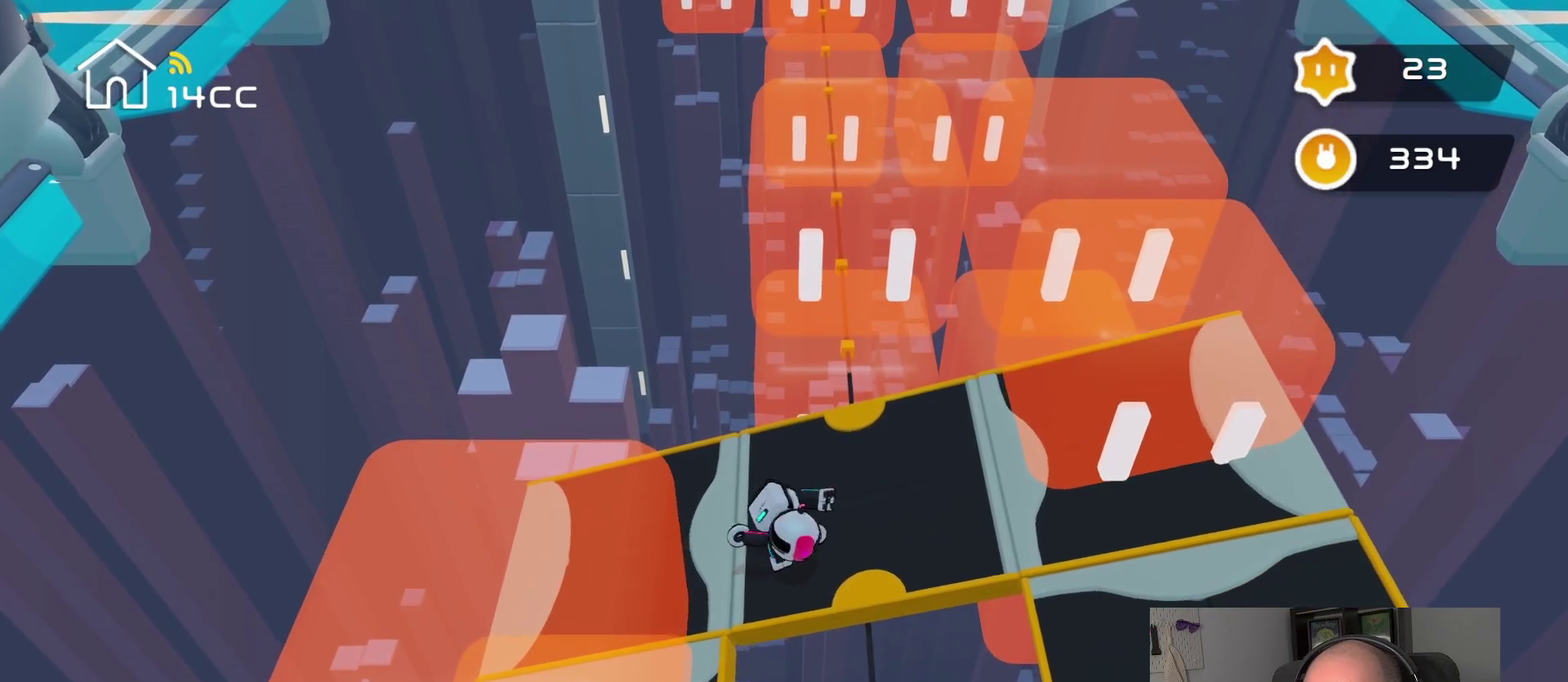
{"buttons": [], "left_stick": "center", "right_stick": "right", "events": [[234, "right_stick", "up-right"], [350, "right_stick", "right"]]}
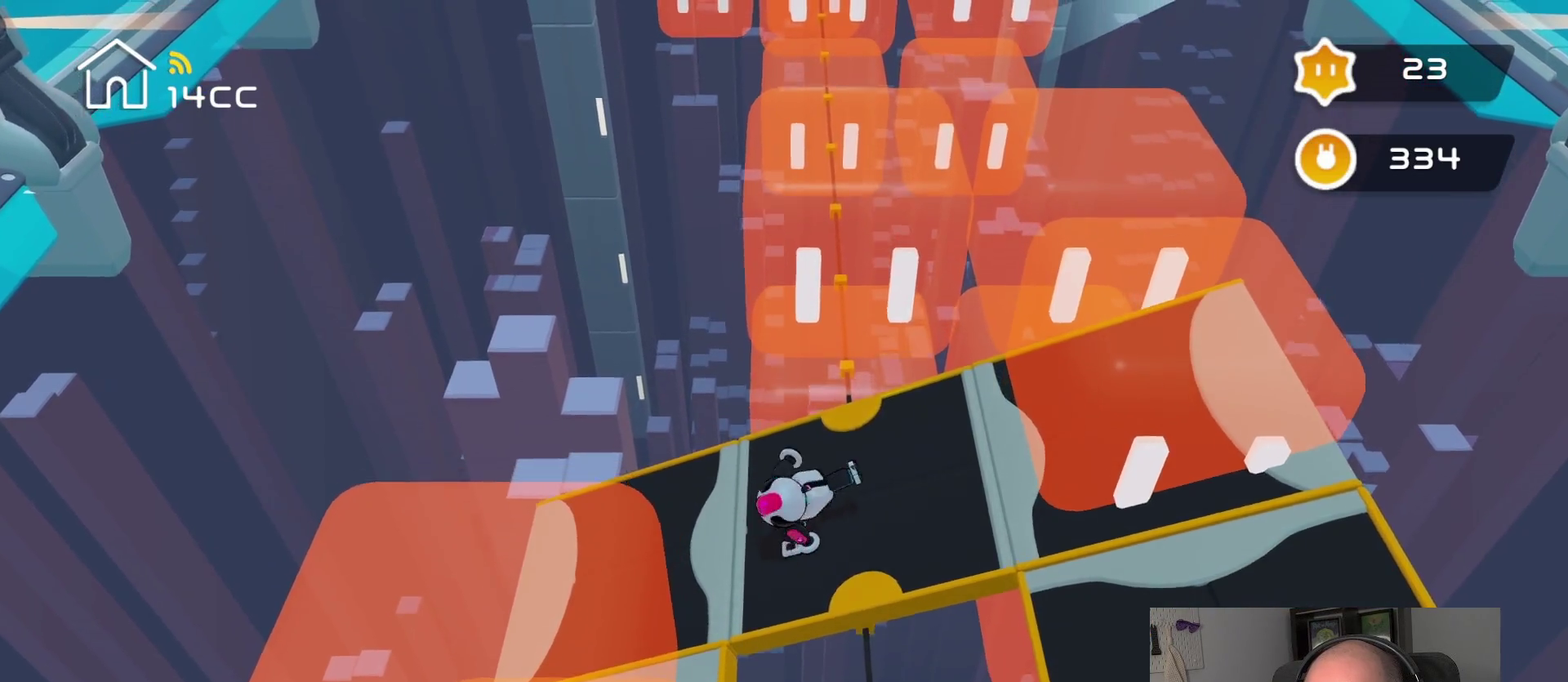
{"buttons": [], "left_stick": "right", "right_stick": "right", "events": [[34, "left_stick", "right"], [67, "right_stick", "center"], [200, "left_stick", "up-left"], [334, "left_stick", "center"], [367, "right_stick", "down-right"], [417, "right_stick", "right"], [500, "left_stick", "right"]]}
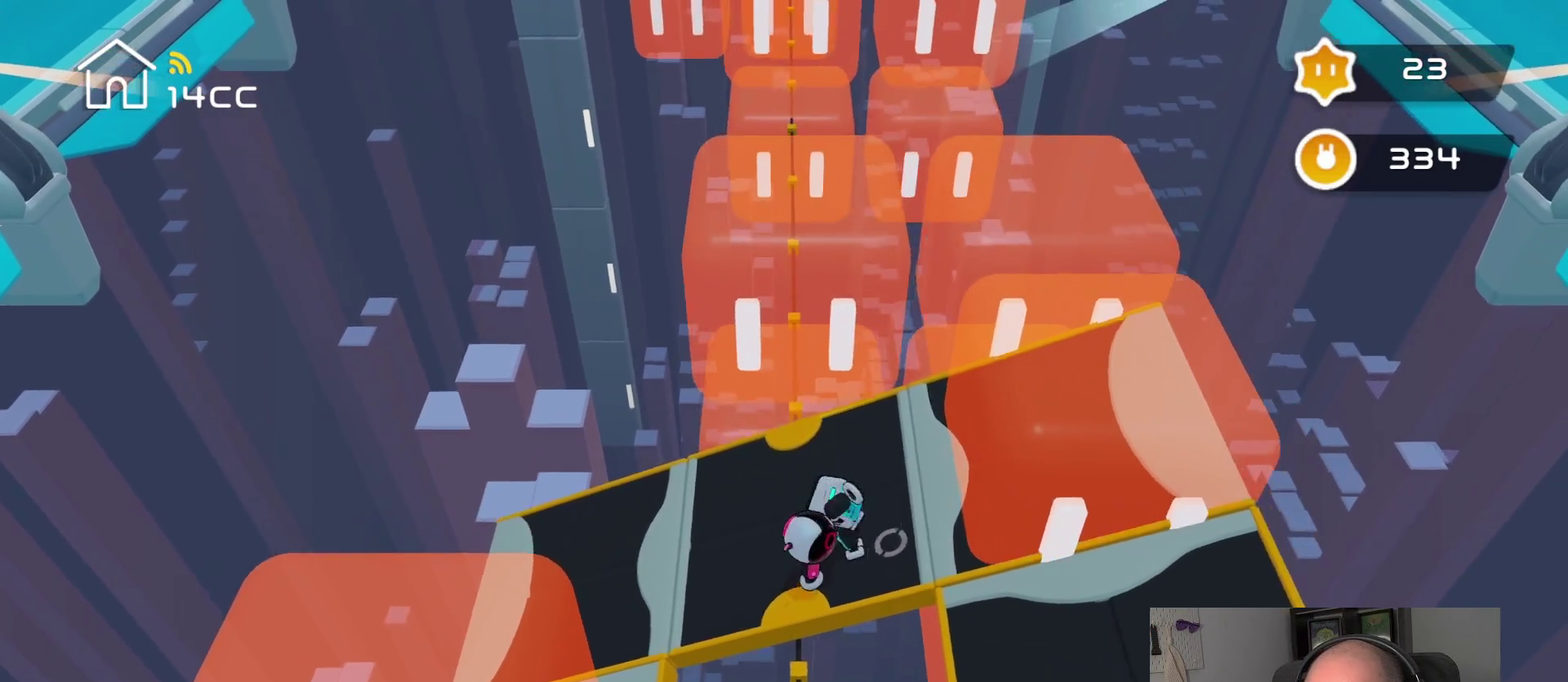
{"buttons": [], "left_stick": "center", "right_stick": "center", "events": [[17, "right_stick", "center"], [134, "left_stick", "center"]]}
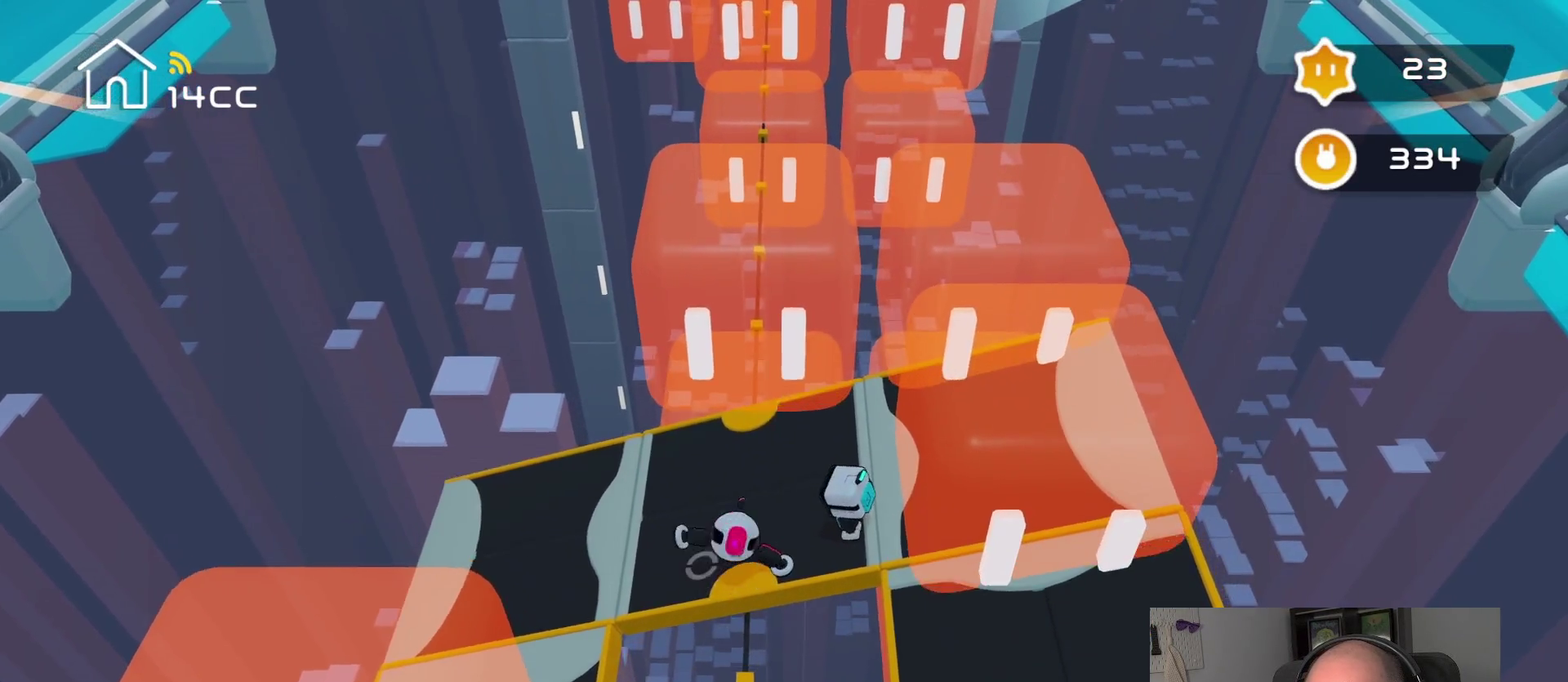
{"buttons": [], "left_stick": "center", "right_stick": "center", "events": [[150, "left_stick", "left"], [184, "right_stick", "left"], [234, "left_stick", "down-left"], [284, "left_stick", "center"], [450, "right_stick", "center"]]}
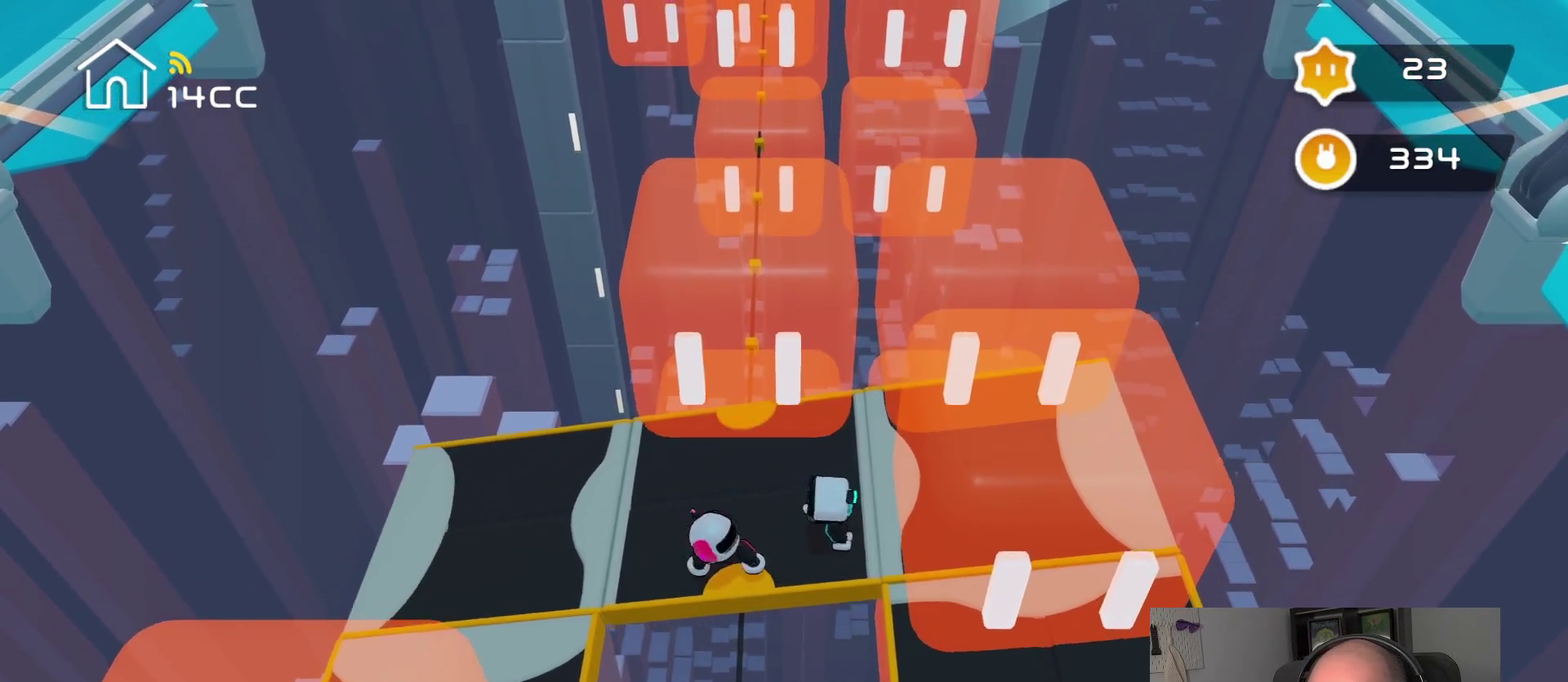
{"buttons": [], "left_stick": "up-left", "right_stick": "center", "events": [[17, "left_stick", "down"], [184, "left_stick", "center"], [184, "right_stick", "down-left"], [250, "right_stick", "left"], [367, "right_stick", "up-left"], [417, "left_stick", "up-left"], [467, "right_stick", "center"]]}
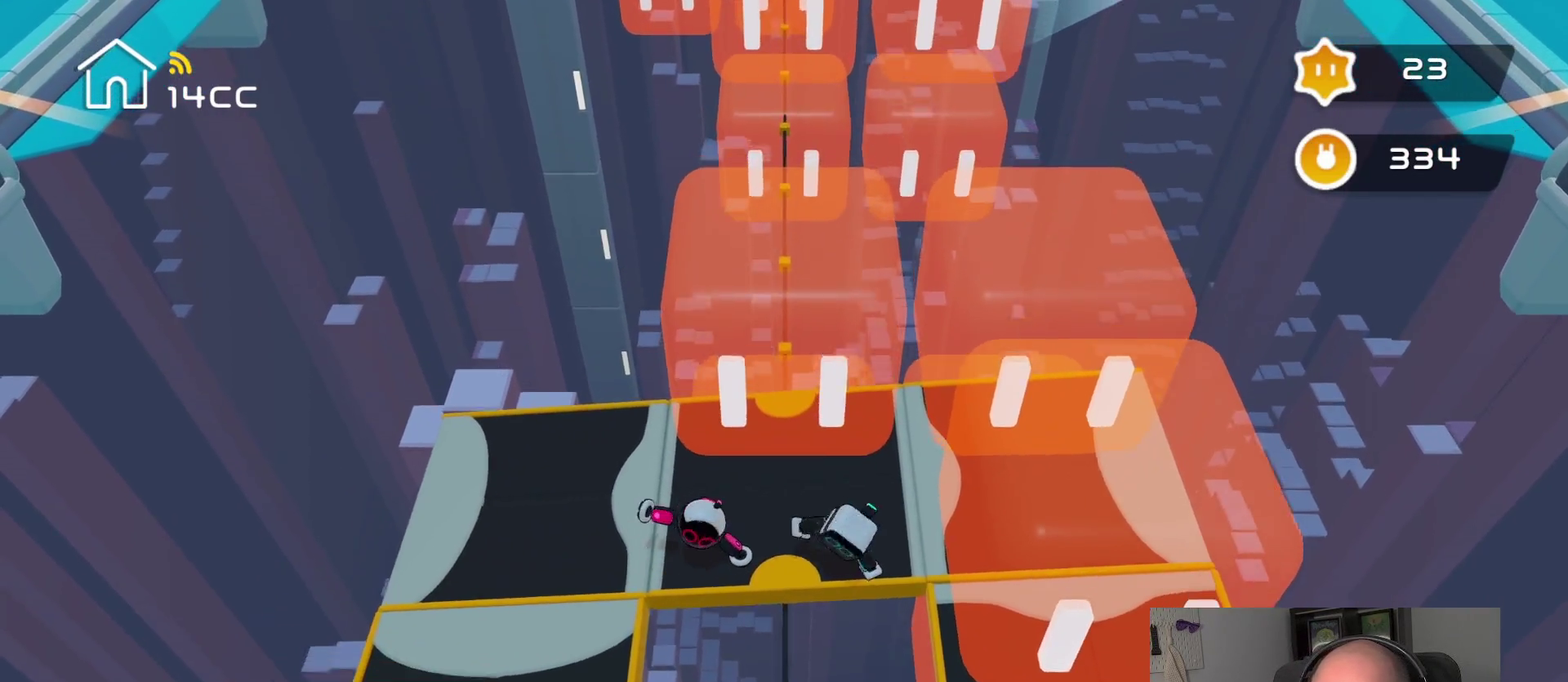
{"buttons": [], "left_stick": "center", "right_stick": "left", "events": [[117, "left_stick", "center"], [117, "right_stick", "left"], [217, "right_stick", "up-left"], [284, "left_stick", "up-left"], [317, "right_stick", "center"], [434, "right_stick", "left"], [450, "left_stick", "center"]]}
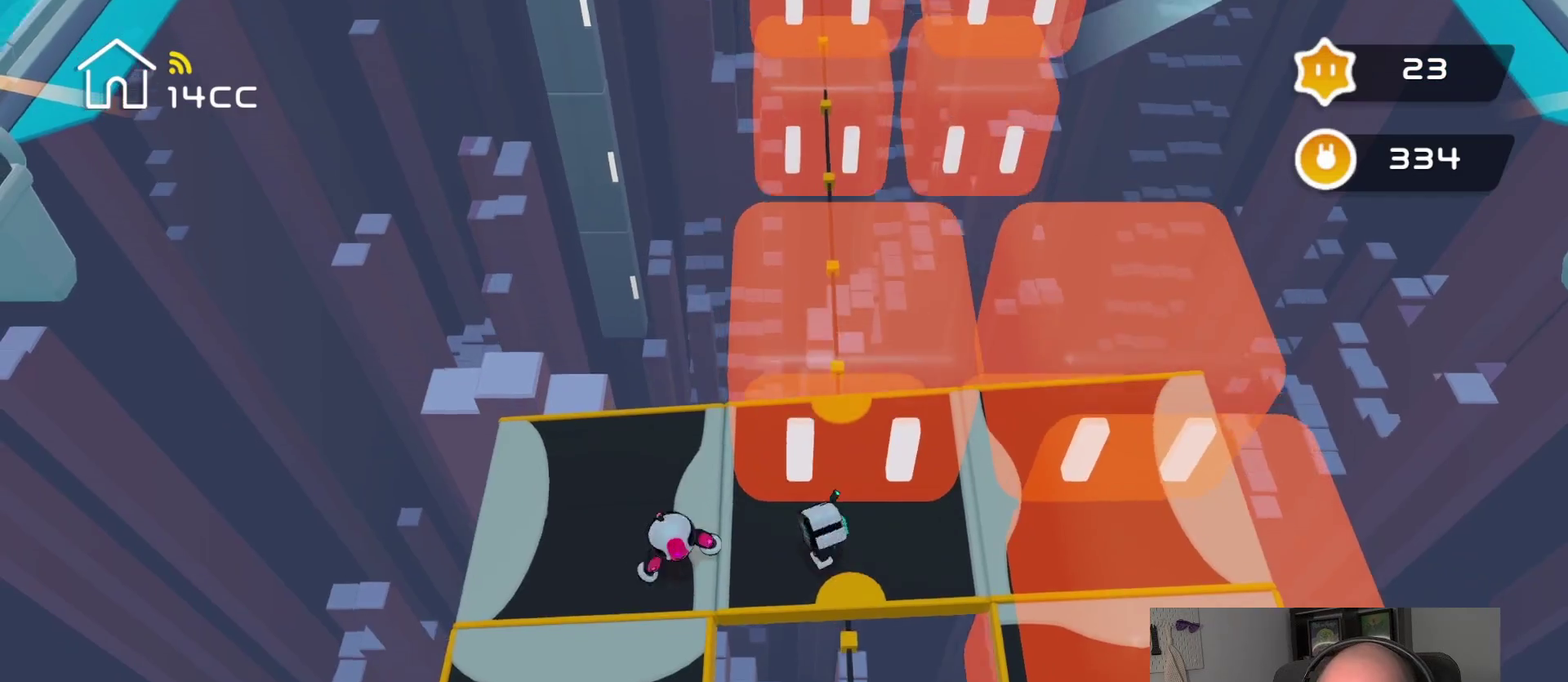
{"buttons": [], "left_stick": "center", "right_stick": "left", "events": [[200, "left_stick", "down-left"], [250, "right_stick", "center"], [350, "left_stick", "center"], [384, "right_stick", "left"]]}
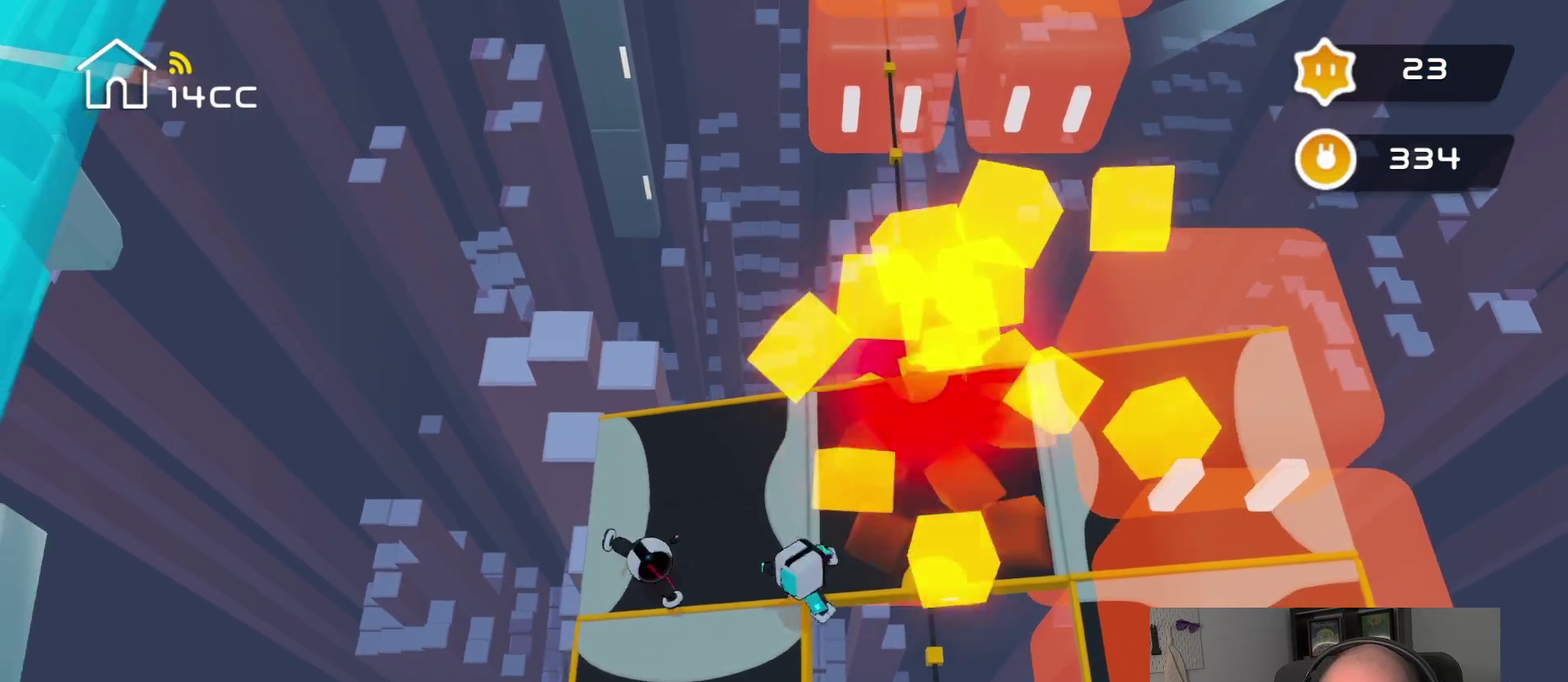
{"buttons": [], "left_stick": "center", "right_stick": "center", "events": [[67, "left_stick", "left"], [117, "right_stick", "center"], [200, "left_stick", "center"]]}
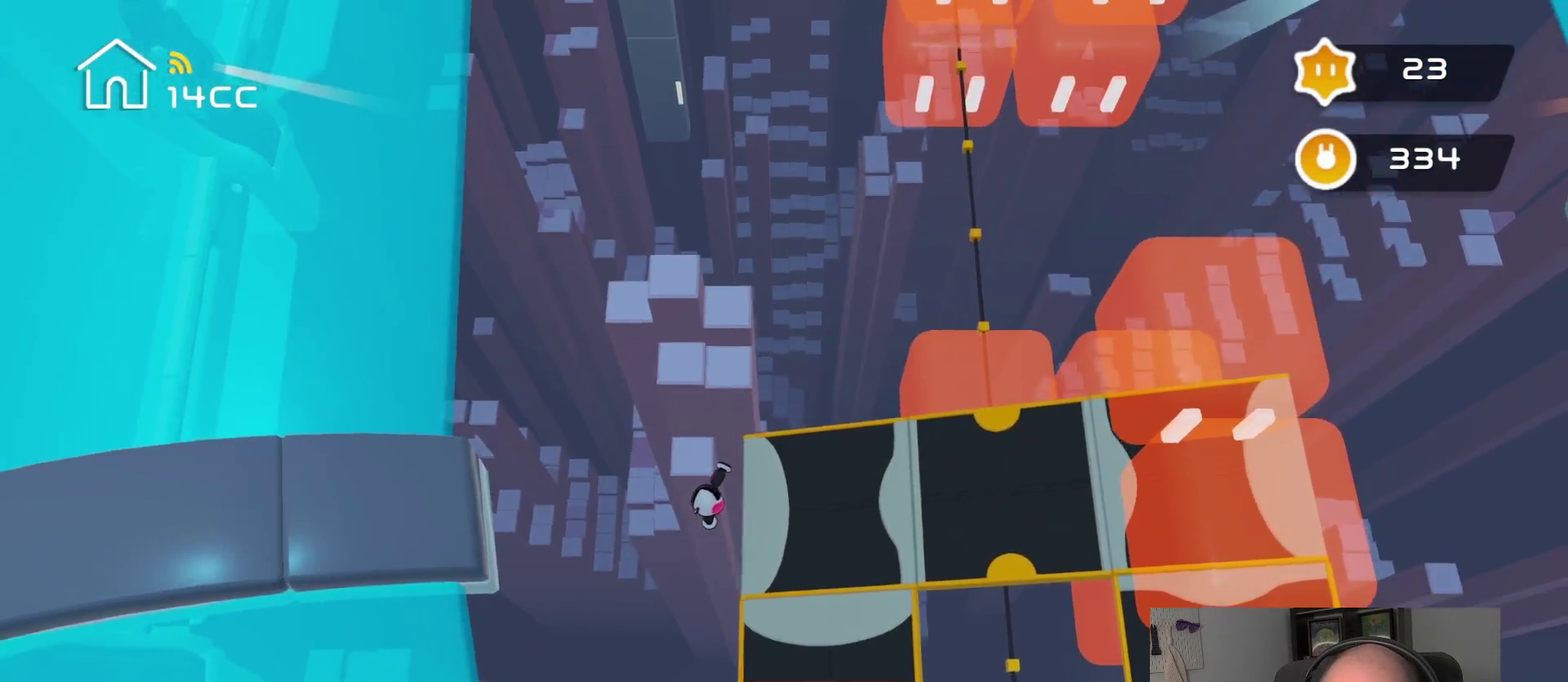
{"buttons": [], "left_stick": "center", "right_stick": "center", "events": [[134, "left_stick", "down-right"], [200, "left_stick", "up-left"], [417, "left_stick", "down-right"], [484, "left_stick", "center"]]}
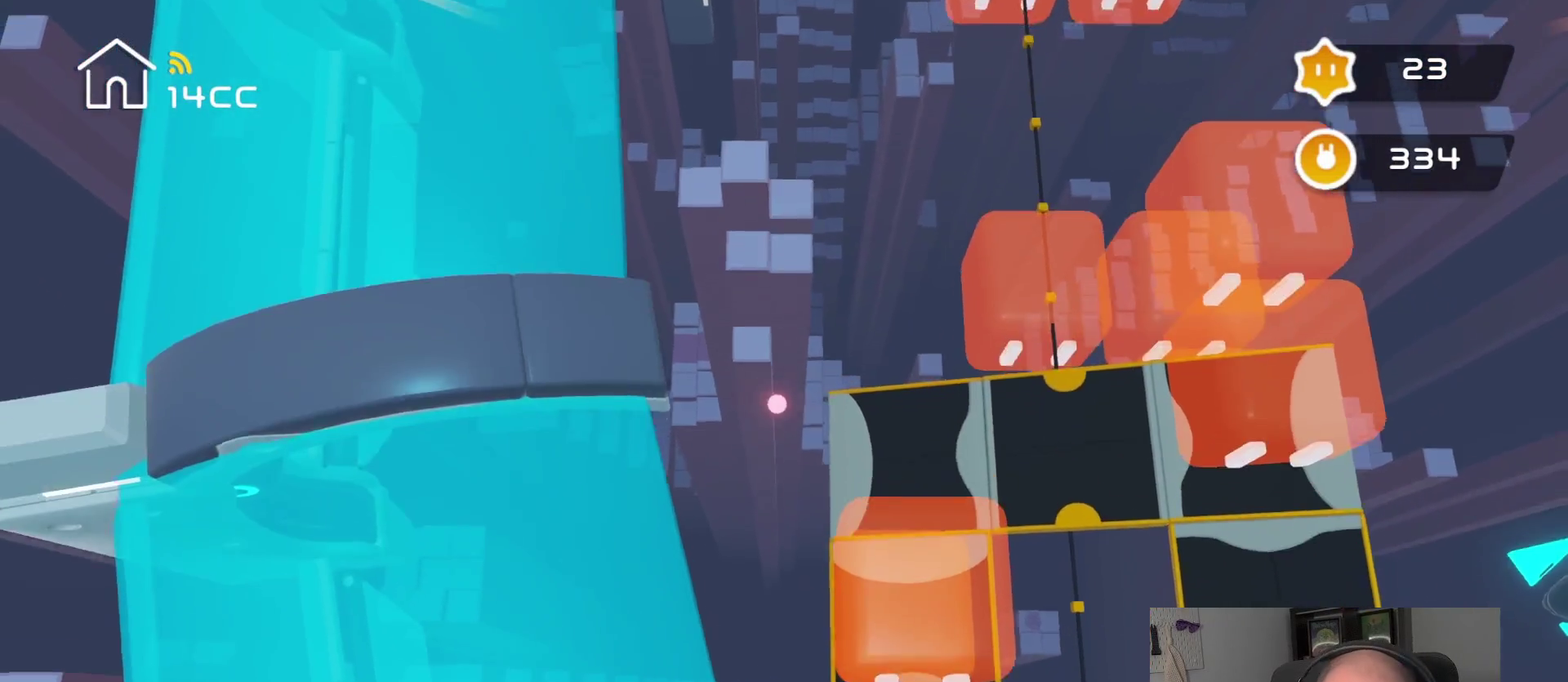
{"buttons": [], "left_stick": "center", "right_stick": "center", "events": []}
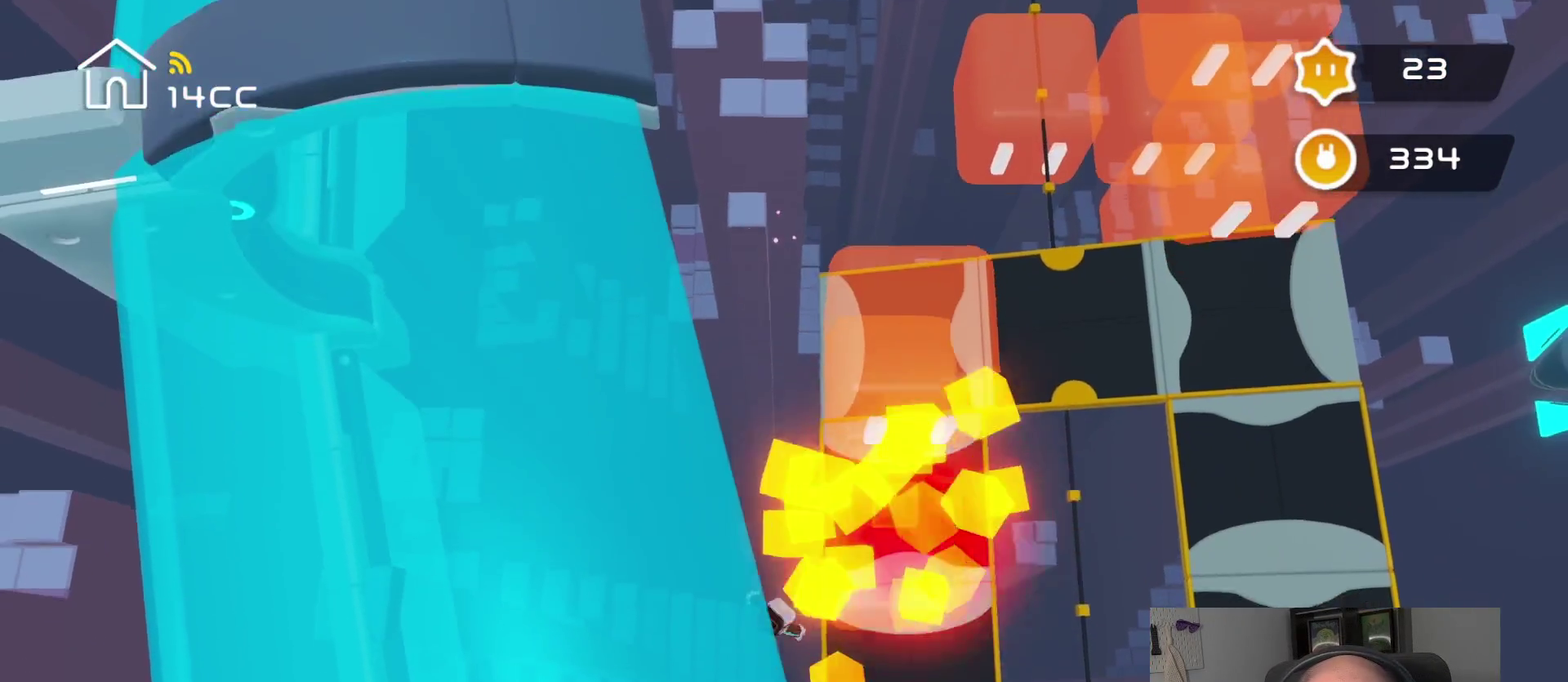
{"buttons": [], "left_stick": "center", "right_stick": "center", "events": []}
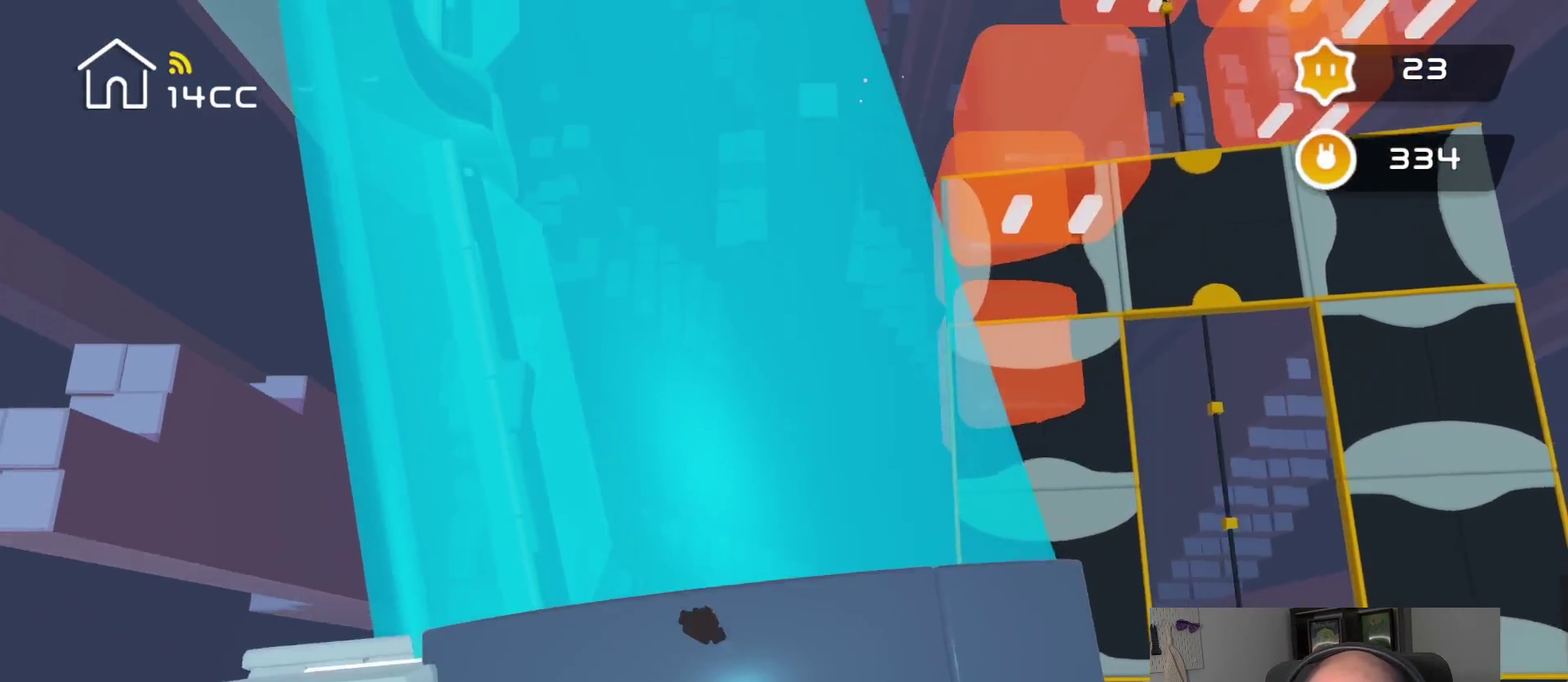
{"buttons": [], "left_stick": "center", "right_stick": "center", "events": []}
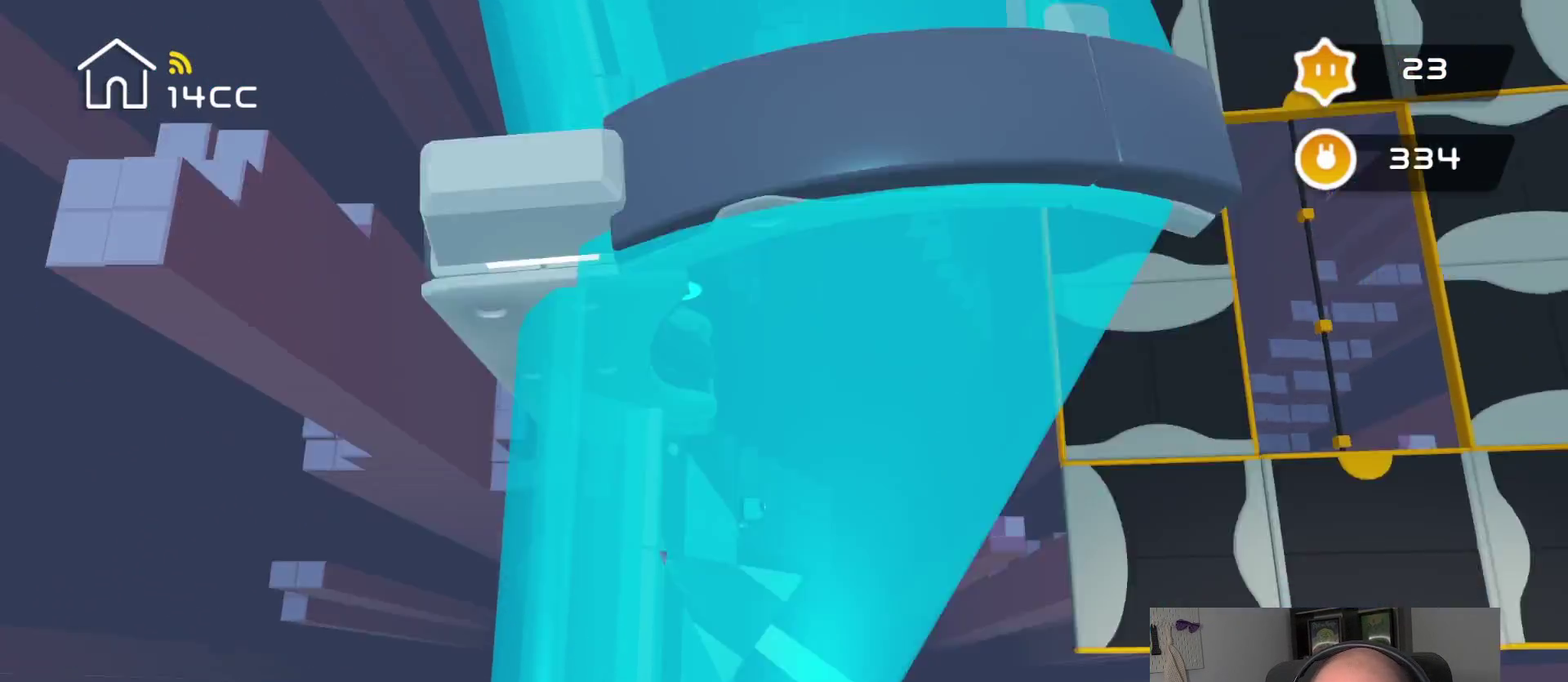
{"buttons": [], "left_stick": "center", "right_stick": "up", "events": [[417, "right_stick", "up"]]}